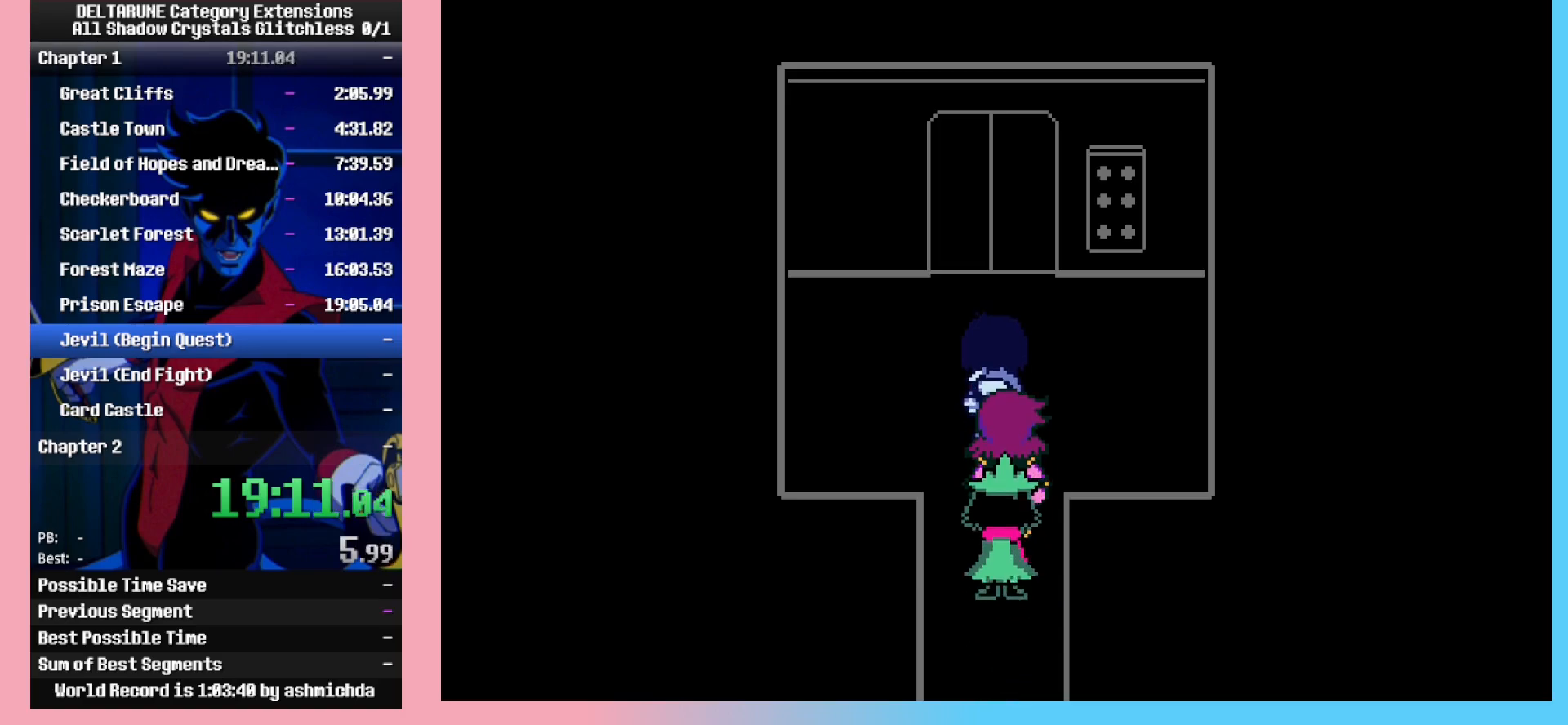
Gameplay with keyboard; each line is a JSON object with the keys held at the frame after it. "events" lists presses ("down") and releases ("up") of "c", "ctrl_l", "ctrl_r", "down", "left", "return", "right", "shift_l", "shift_r", "space", "up", "x" and "z" between this image and that frame as [ms after this image, input, new state], when the widget could be followed in between. No other keys are recorded. Mouse input is not recorded.
{"keys": ["ctrl_l", "ctrl_r", "return", "shift_l", "shift_r", "z"], "events": [[417, "return", "down"], [467, "z", "down"]]}
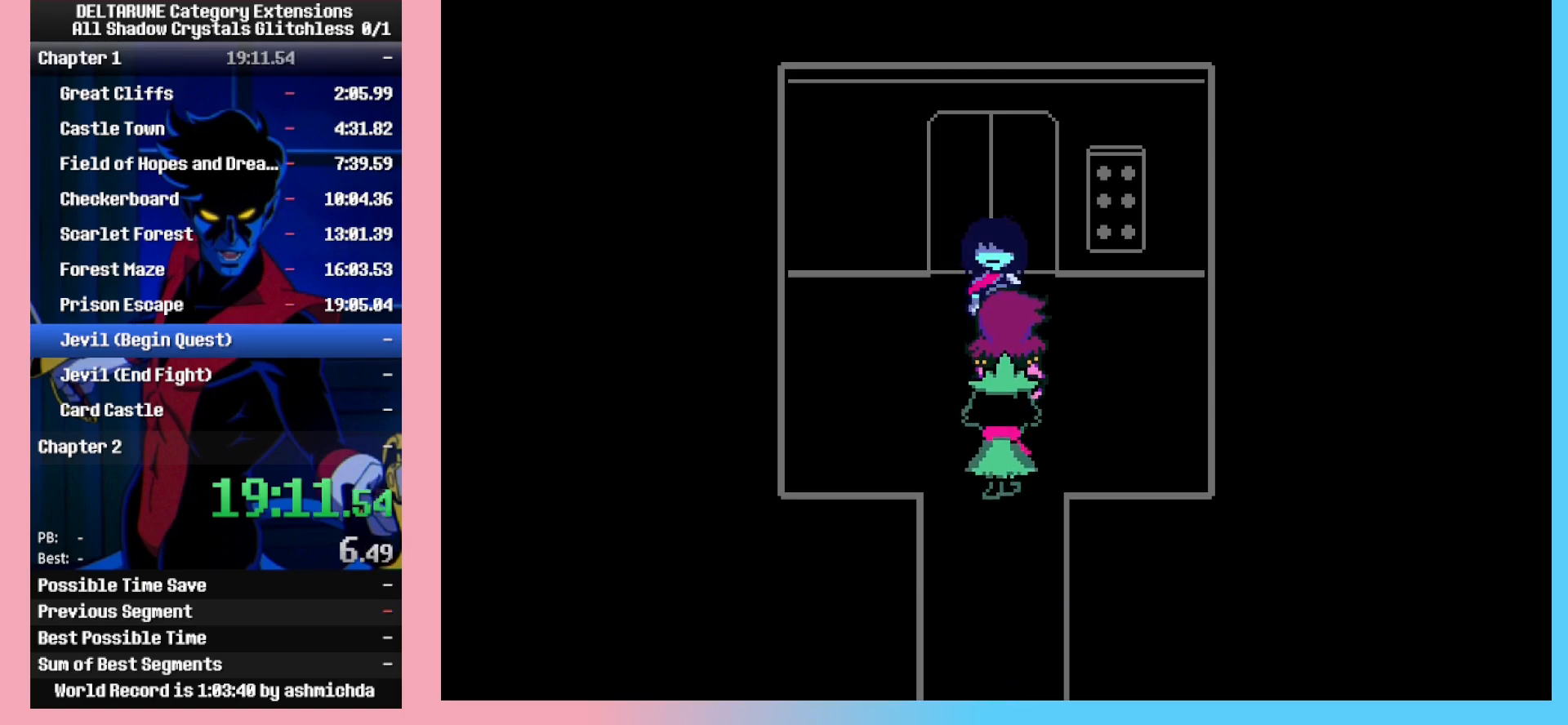
{"keys": ["ctrl_l", "ctrl_r", "return", "shift_l", "shift_r"], "events": [[17, "return", "up"], [100, "z", "up"], [150, "return", "down"], [150, "z", "down"], [200, "return", "up"], [250, "z", "up"], [300, "return", "down"], [350, "z", "down"], [383, "return", "up"], [433, "z", "up"], [483, "return", "down"]]}
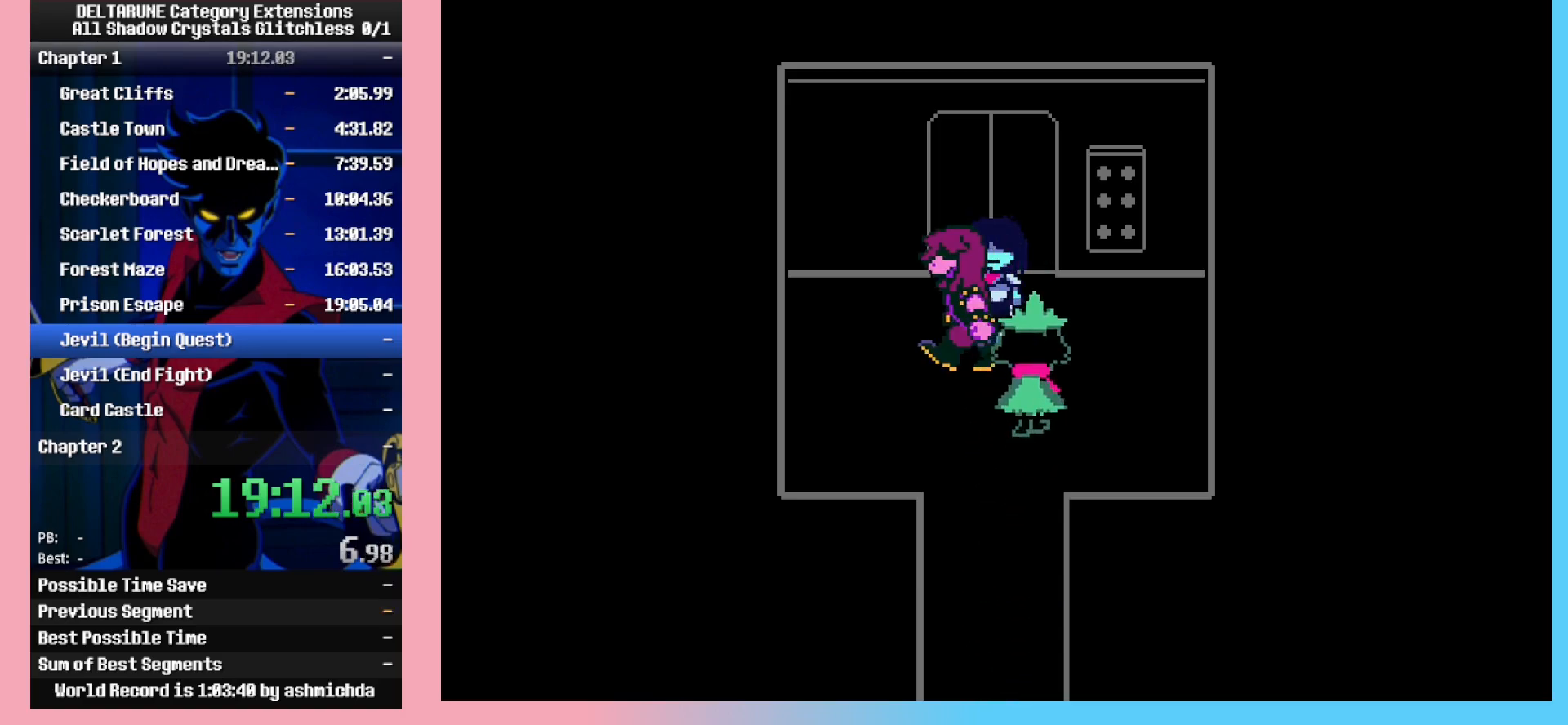
{"keys": ["ctrl_l", "ctrl_r", "return", "shift_l", "shift_r"], "events": [[33, "return", "up"], [33, "z", "down"], [117, "z", "up"], [167, "return", "down"], [217, "z", "down"], [267, "return", "up"], [267, "z", "up"], [367, "return", "down"], [367, "z", "down"], [450, "return", "up"], [450, "z", "up"], [500, "return", "down"]]}
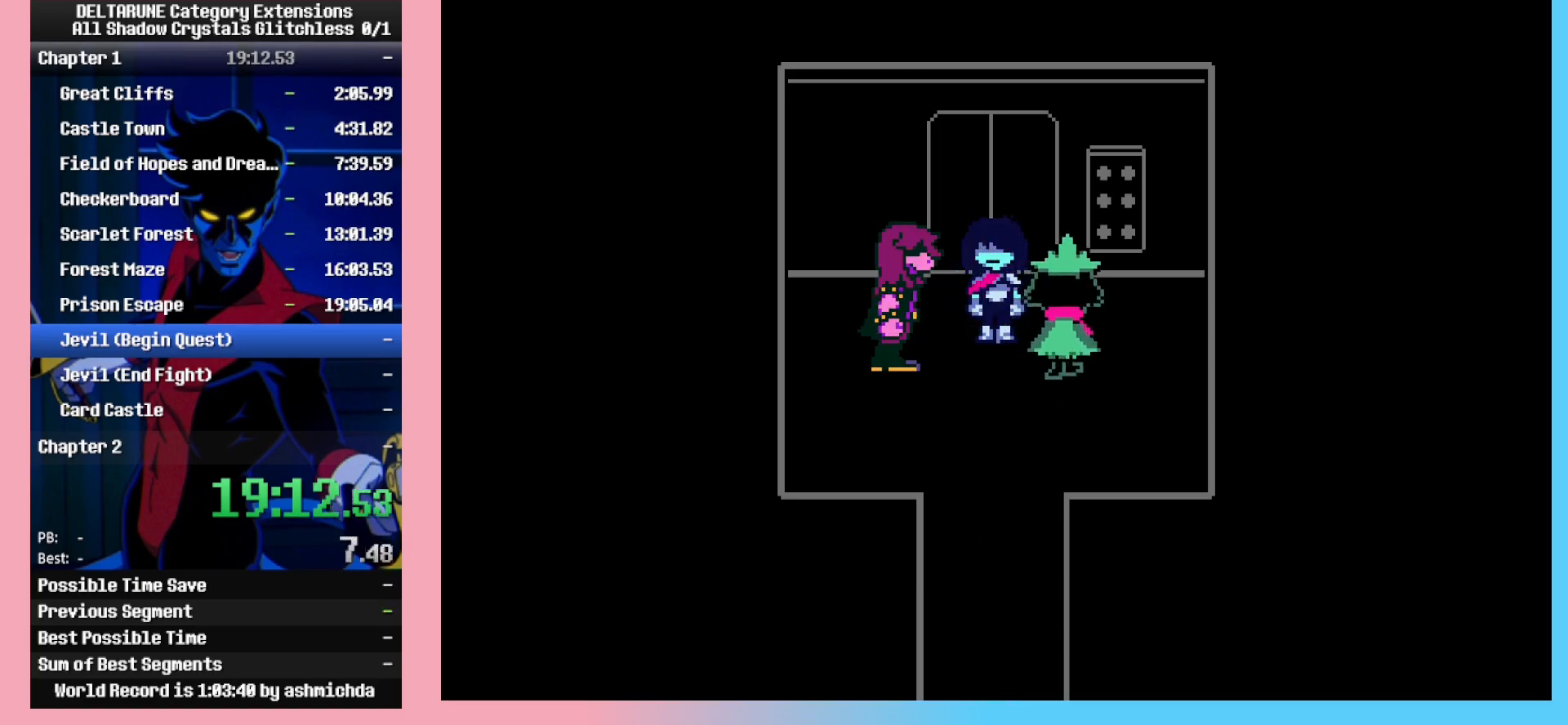
{"keys": ["ctrl_l", "ctrl_r", "shift_l", "shift_r", "z"], "events": [[50, "z", "down"], [100, "return", "up"], [133, "z", "up"], [183, "return", "down"], [233, "z", "down"], [283, "return", "up"], [317, "z", "up"], [367, "return", "down"], [417, "z", "down"], [467, "return", "up"]]}
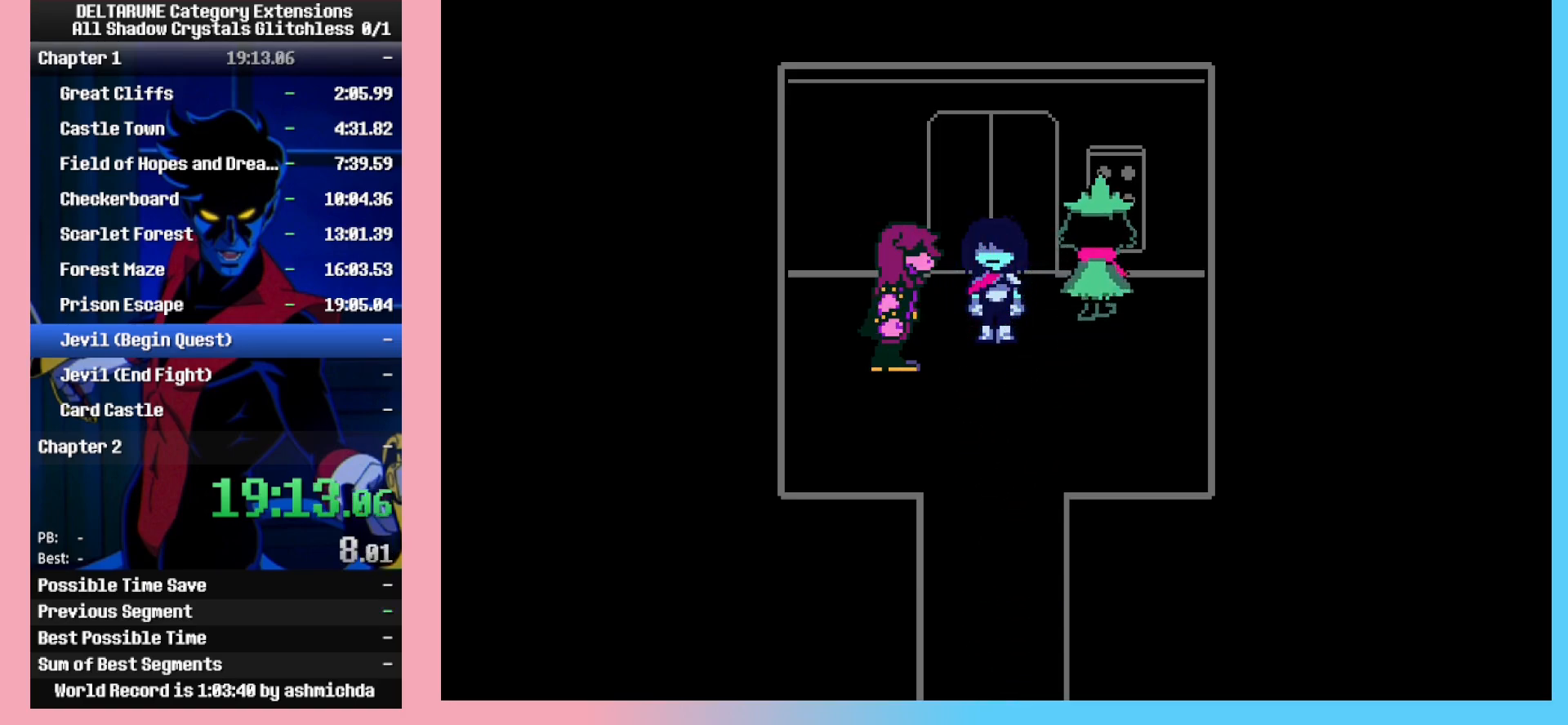
{"keys": ["ctrl_l", "ctrl_r", "shift_l", "shift_r"], "events": [[17, "z", "up"], [67, "return", "down"], [100, "z", "down"], [150, "return", "up"], [200, "z", "up"], [250, "return", "down"], [300, "return", "up"], [300, "z", "down"], [383, "z", "up"]]}
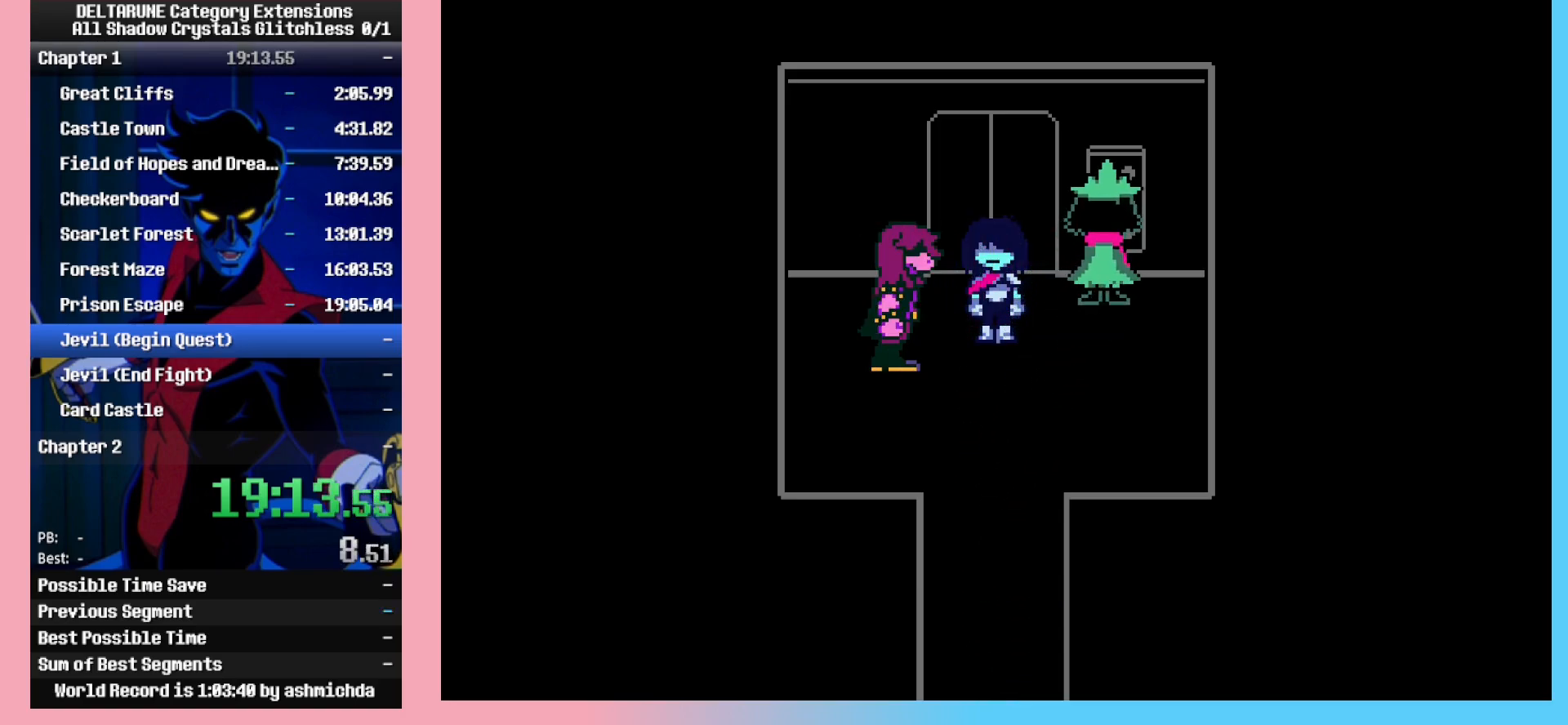
{"keys": ["ctrl_l", "ctrl_r", "shift_l", "shift_r", "z"], "events": [[33, "z", "down"], [83, "return", "down"], [117, "z", "up"], [167, "return", "up"], [217, "z", "down"], [317, "return", "down"], [367, "z", "up"], [400, "return", "up"], [500, "z", "down"]]}
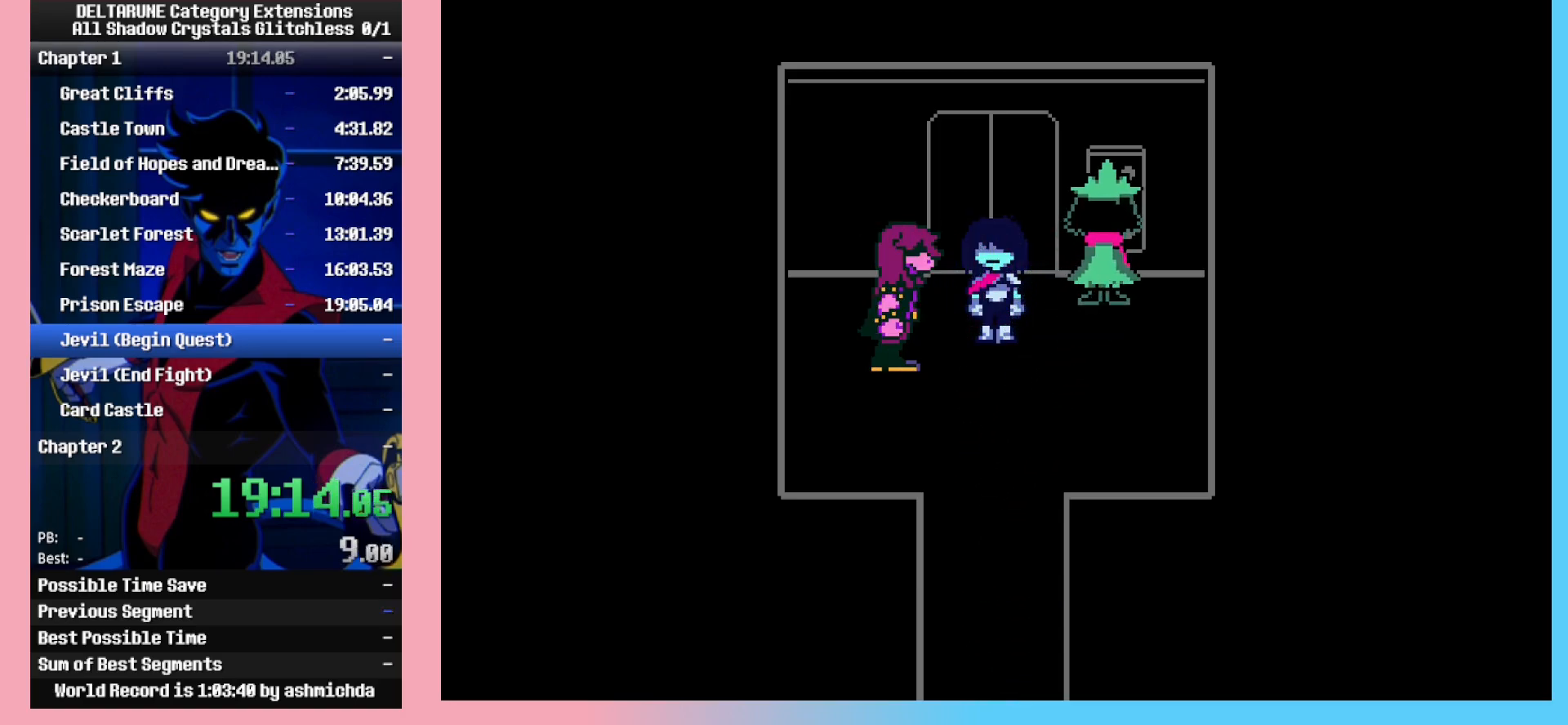
{"keys": ["ctrl_l", "ctrl_r", "shift_l", "shift_r", "z"], "events": [[50, "return", "down"], [83, "z", "up"], [133, "return", "up"], [233, "z", "down"], [333, "return", "down"], [333, "z", "up"], [367, "return", "up"], [467, "z", "down"]]}
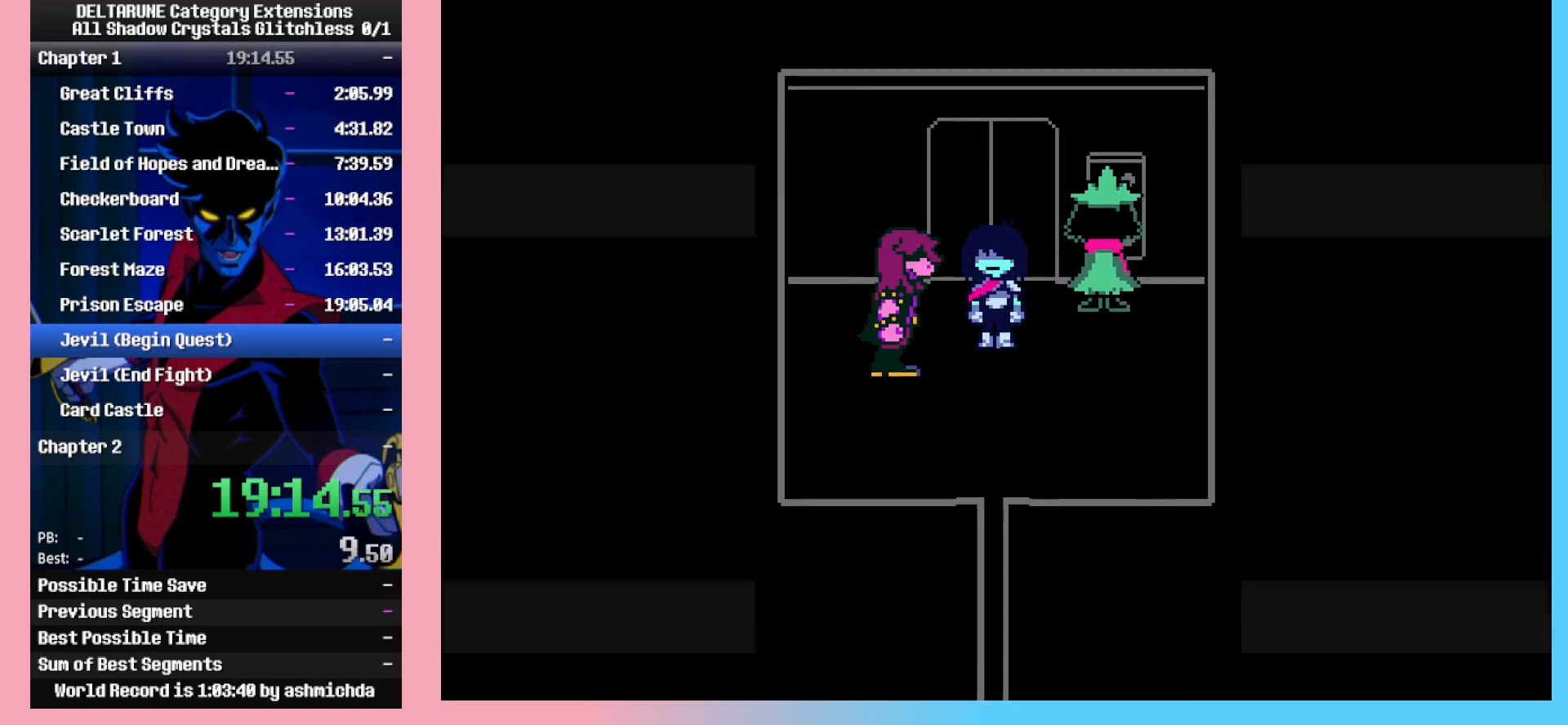
{"keys": ["ctrl_l", "ctrl_r", "return", "shift_l", "shift_r"], "events": [[17, "return", "down"], [17, "z", "up"], [67, "return", "up"], [150, "z", "down"], [200, "return", "down"], [250, "return", "up"], [250, "z", "up"], [350, "z", "down"], [433, "z", "up"], [483, "return", "down"]]}
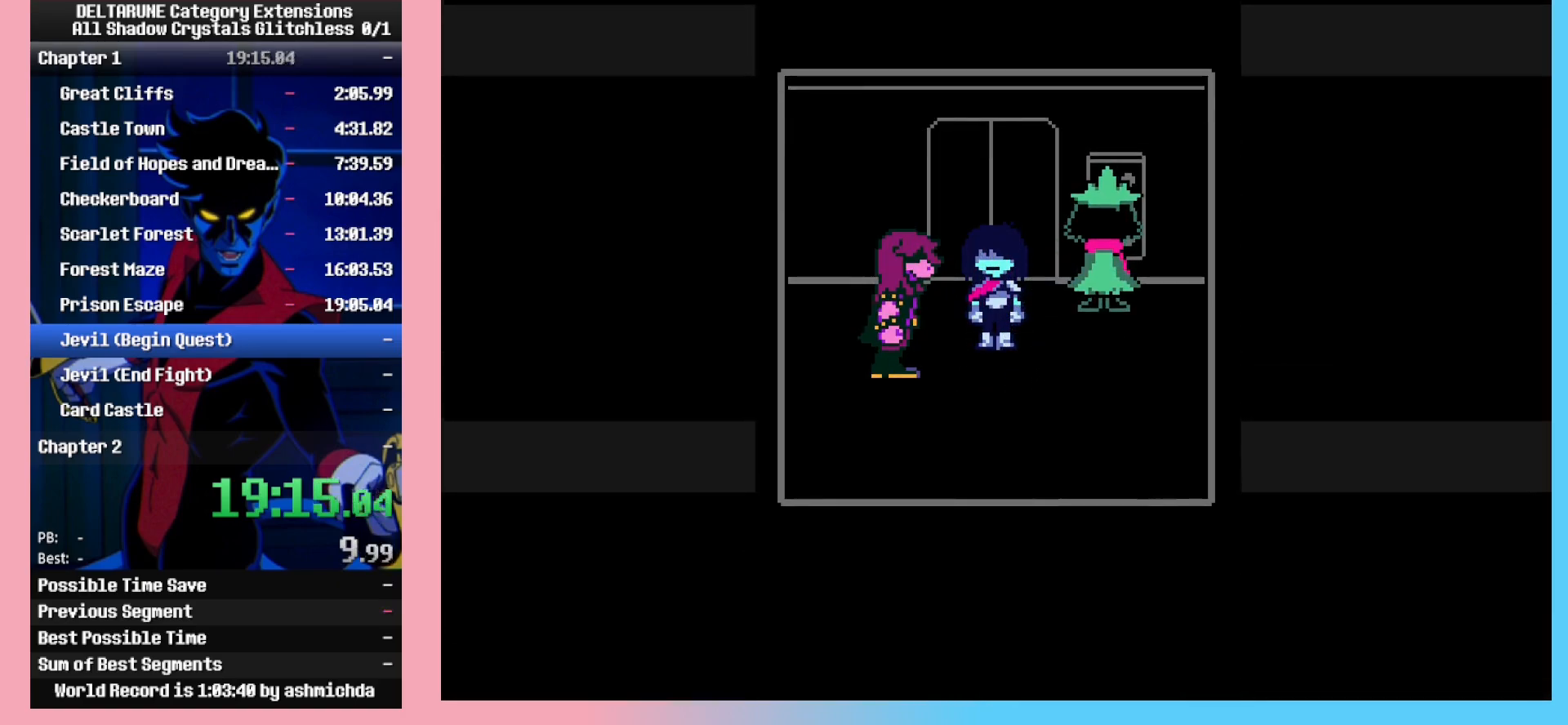
{"keys": ["ctrl_l", "ctrl_r", "shift_l", "shift_r"], "events": [[33, "z", "down"], [83, "return", "up"], [167, "return", "down"], [167, "z", "up"], [267, "return", "up"], [267, "z", "down"], [317, "z", "up"], [350, "return", "down"], [400, "return", "up"], [400, "z", "down"], [500, "z", "up"]]}
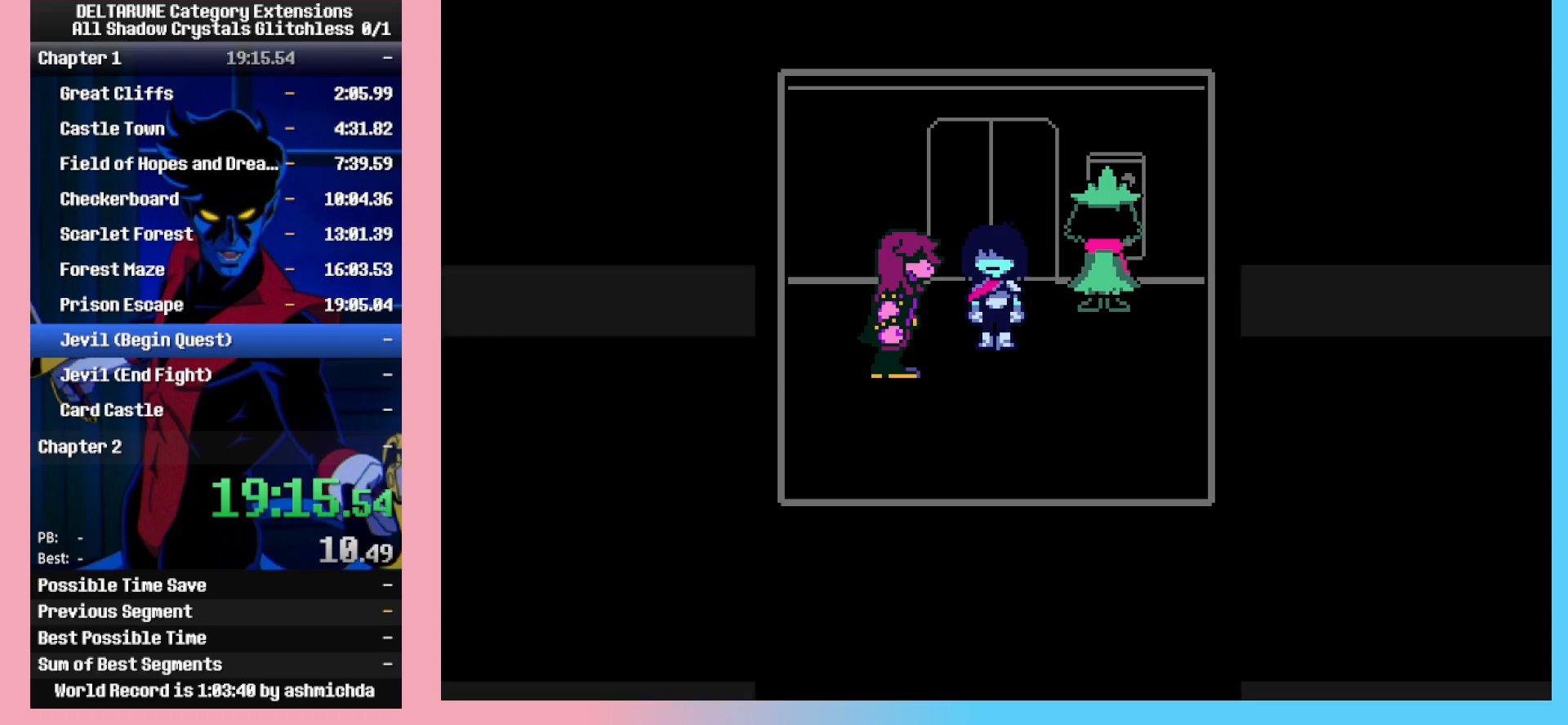
{"keys": ["ctrl_l", "ctrl_r", "shift_l", "shift_r", "z"], "events": [[50, "return", "down"], [83, "z", "down"], [133, "return", "up"], [183, "return", "down"], [233, "z", "up"], [283, "z", "down"], [333, "return", "up"], [417, "return", "down"], [417, "z", "up"], [467, "return", "up"], [467, "z", "down"]]}
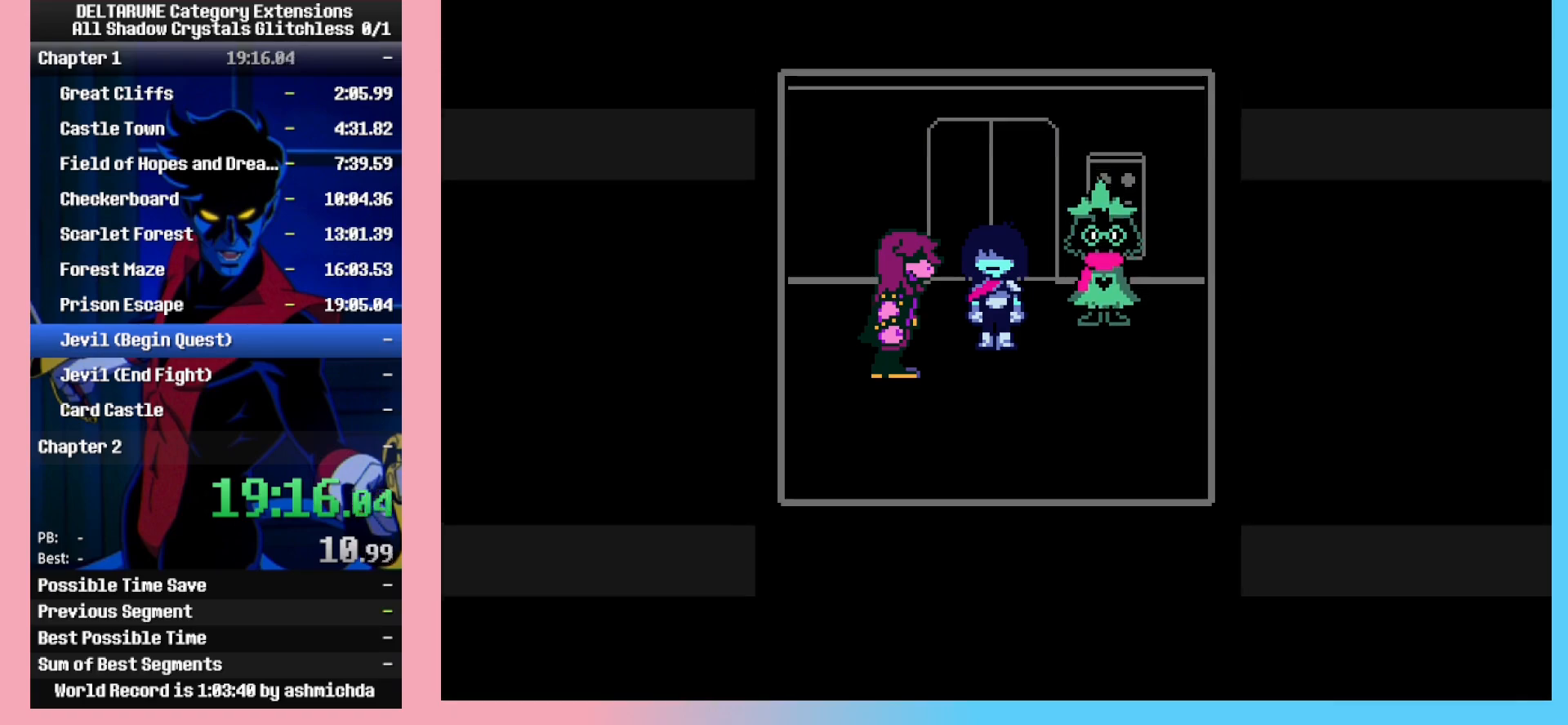
{"keys": ["ctrl_l", "ctrl_r", "shift_l", "shift_r"], "events": [[67, "return", "down"], [67, "z", "up"], [150, "return", "up"], [150, "z", "down"], [250, "return", "down"], [250, "z", "up"], [333, "return", "up"], [333, "z", "down"], [433, "return", "down"], [433, "z", "up"], [483, "return", "up"]]}
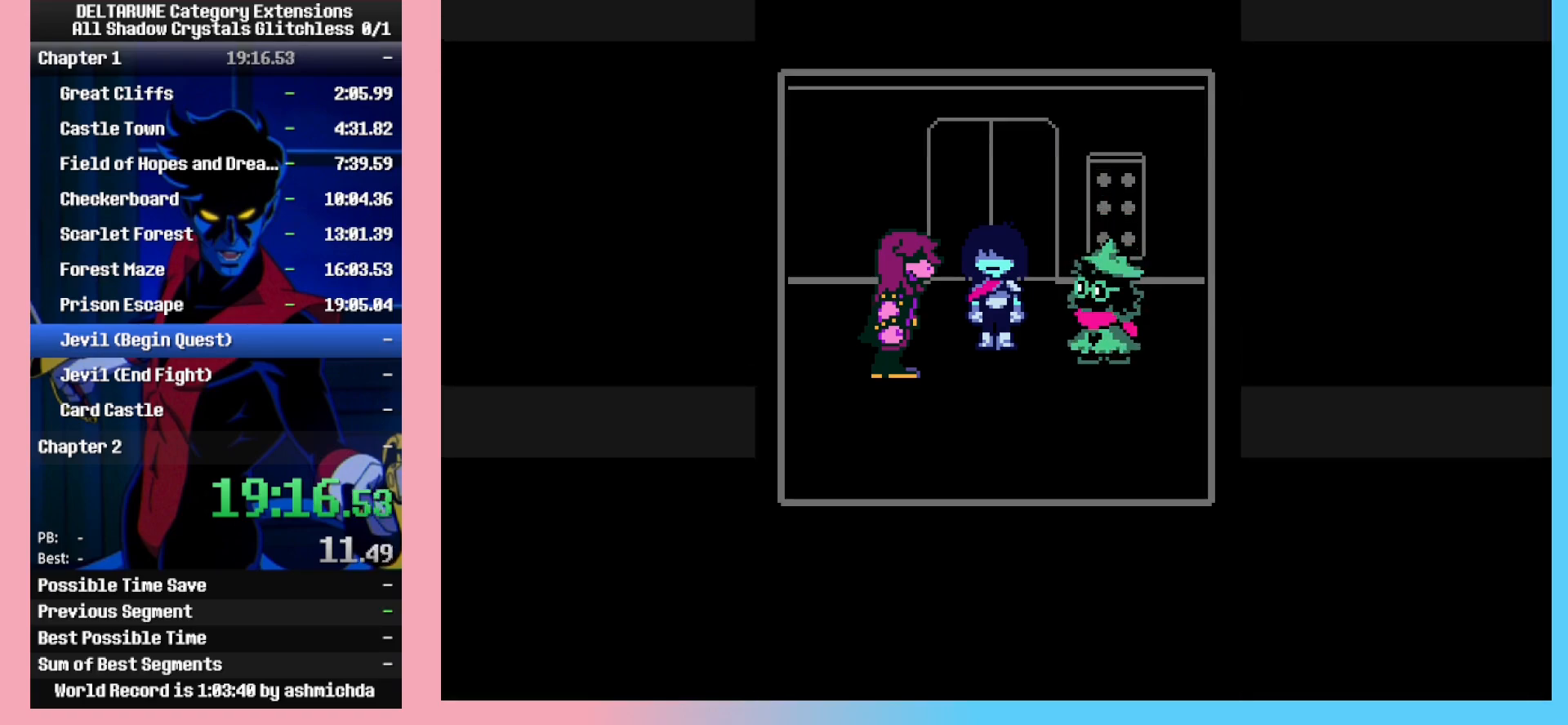
{"keys": ["ctrl_l", "ctrl_r", "shift_l", "shift_r"], "events": [[33, "z", "down"], [83, "return", "down"], [117, "z", "up"], [167, "return", "up"], [217, "z", "down"], [267, "return", "down"], [317, "return", "up"], [317, "z", "up"], [400, "return", "down"], [400, "z", "down"], [500, "return", "up"], [500, "z", "up"]]}
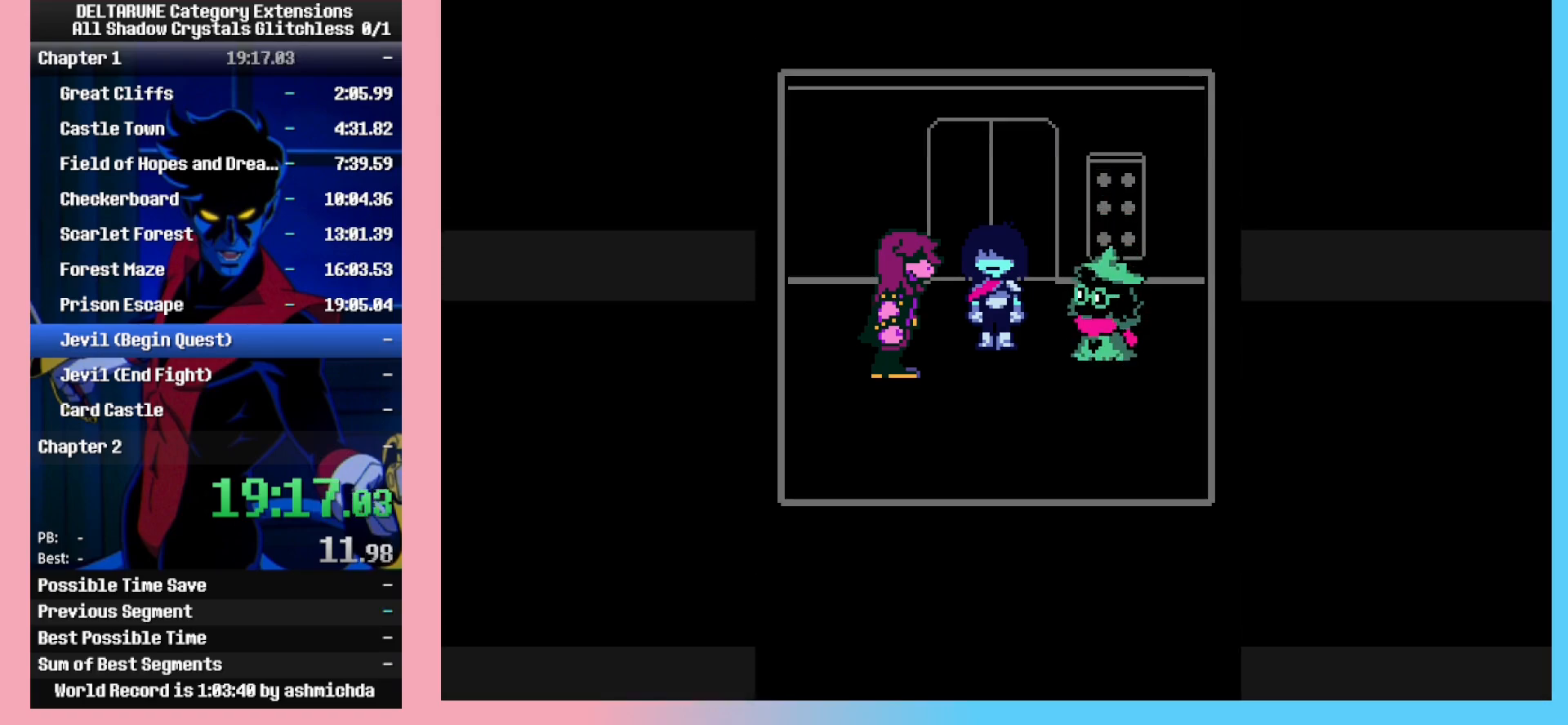
{"keys": ["ctrl_l", "ctrl_r", "shift_l", "shift_r"], "events": [[83, "return", "down"], [133, "return", "up"]]}
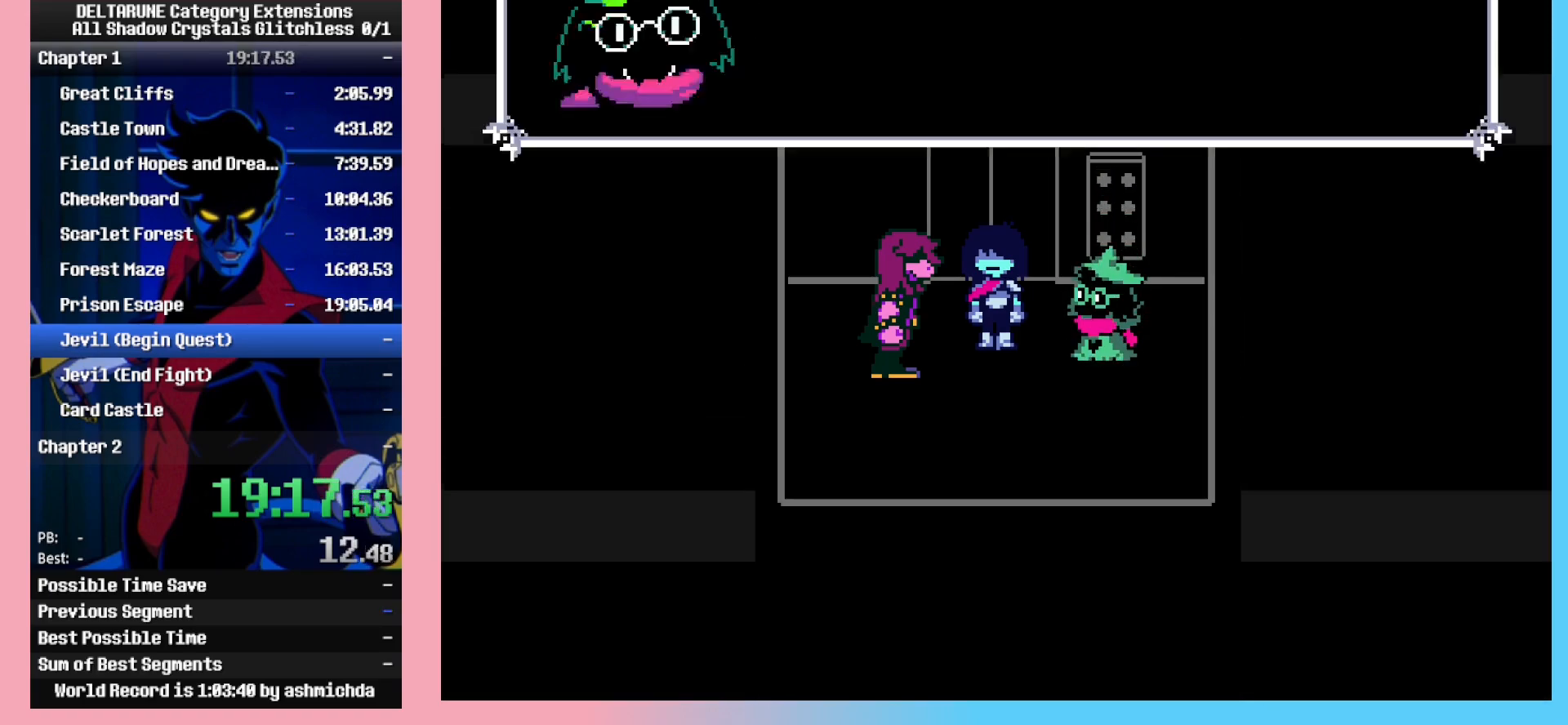
{"keys": ["ctrl_l", "ctrl_r", "shift_l", "shift_r"], "events": []}
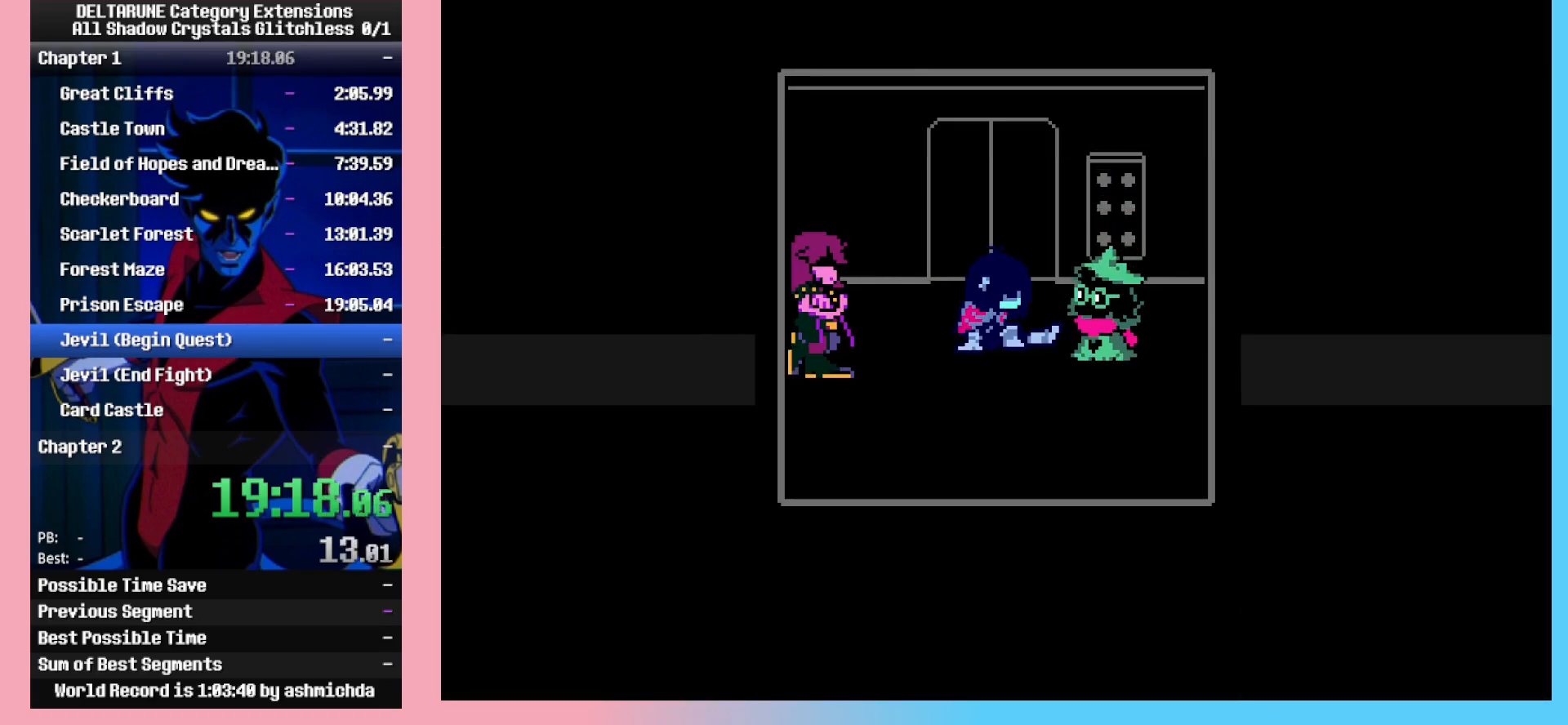
{"keys": ["ctrl_l", "ctrl_r", "shift_l", "shift_r"], "events": []}
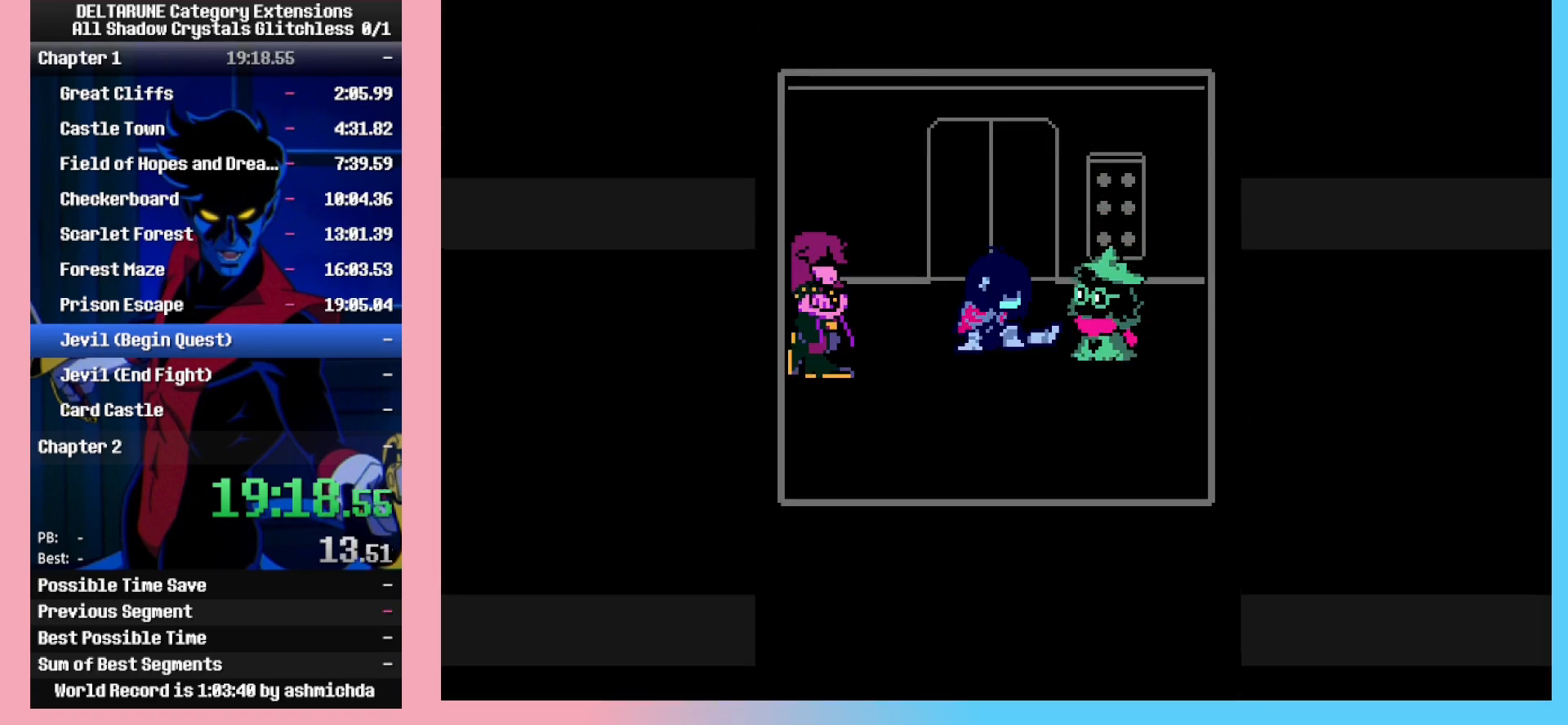
{"keys": ["ctrl_l", "ctrl_r", "shift_l", "shift_r"], "events": []}
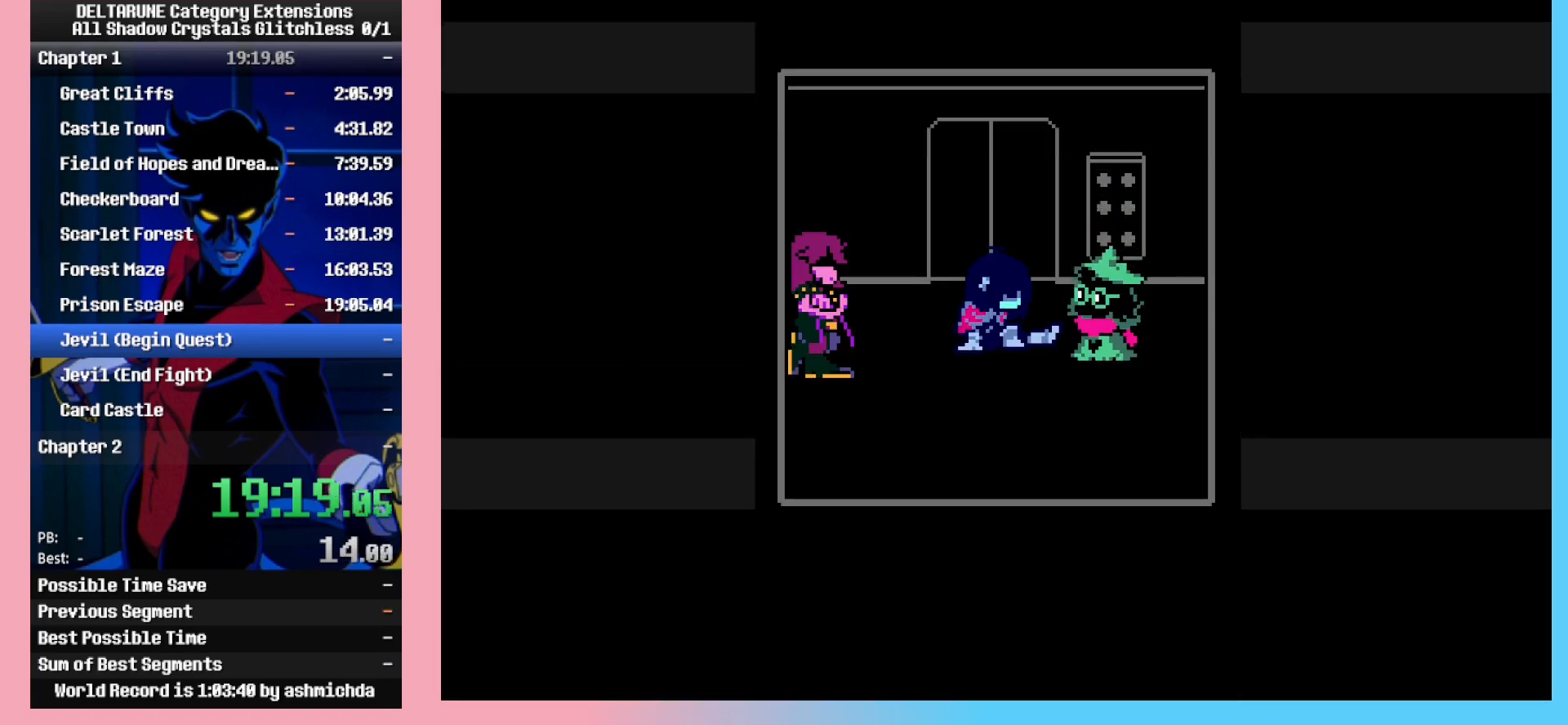
{"keys": ["ctrl_l", "ctrl_r", "shift_l", "shift_r"], "events": []}
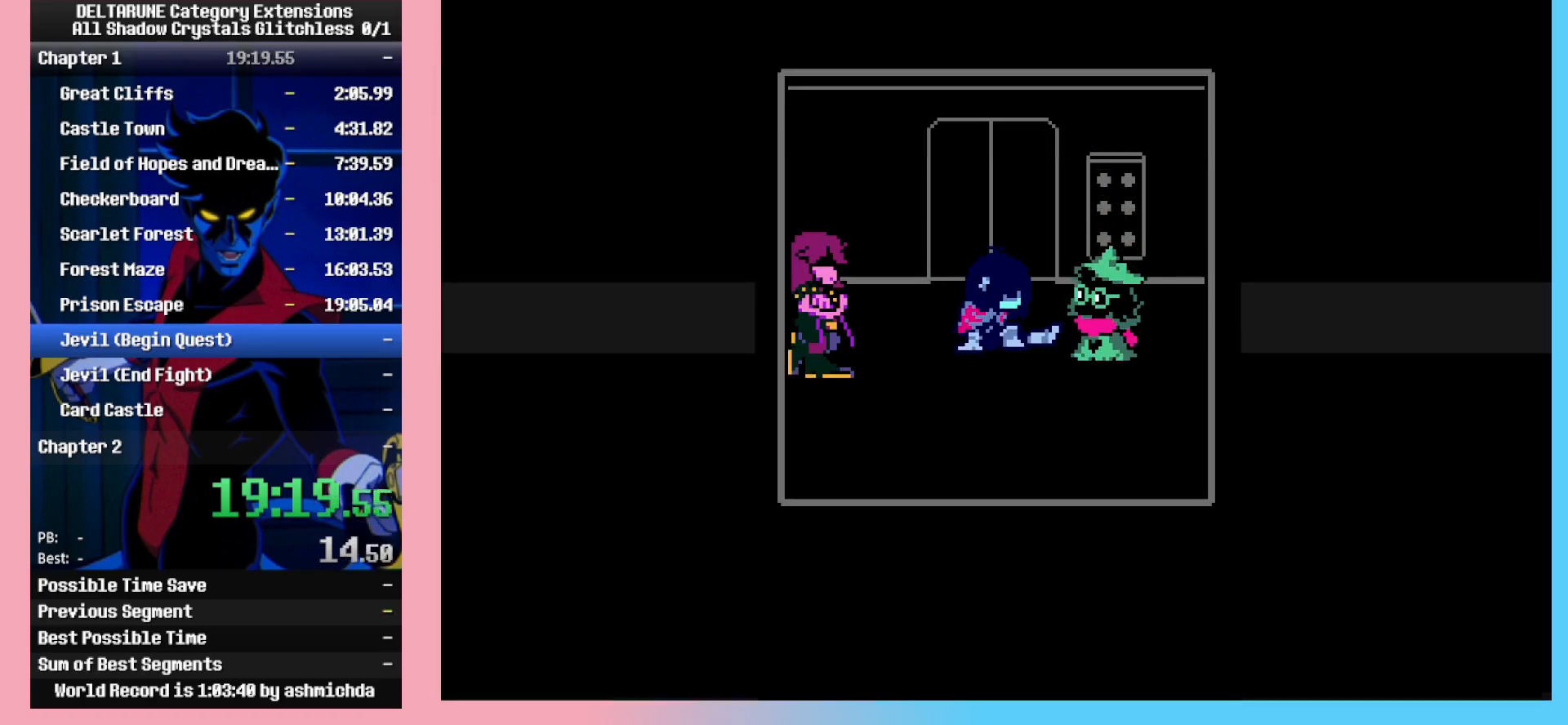
{"keys": ["ctrl_l", "ctrl_r", "return", "shift_l", "shift_r", "z"], "events": [[317, "return", "down"], [350, "return", "up"], [350, "z", "down"], [400, "z", "up"], [500, "return", "down"], [500, "z", "down"]]}
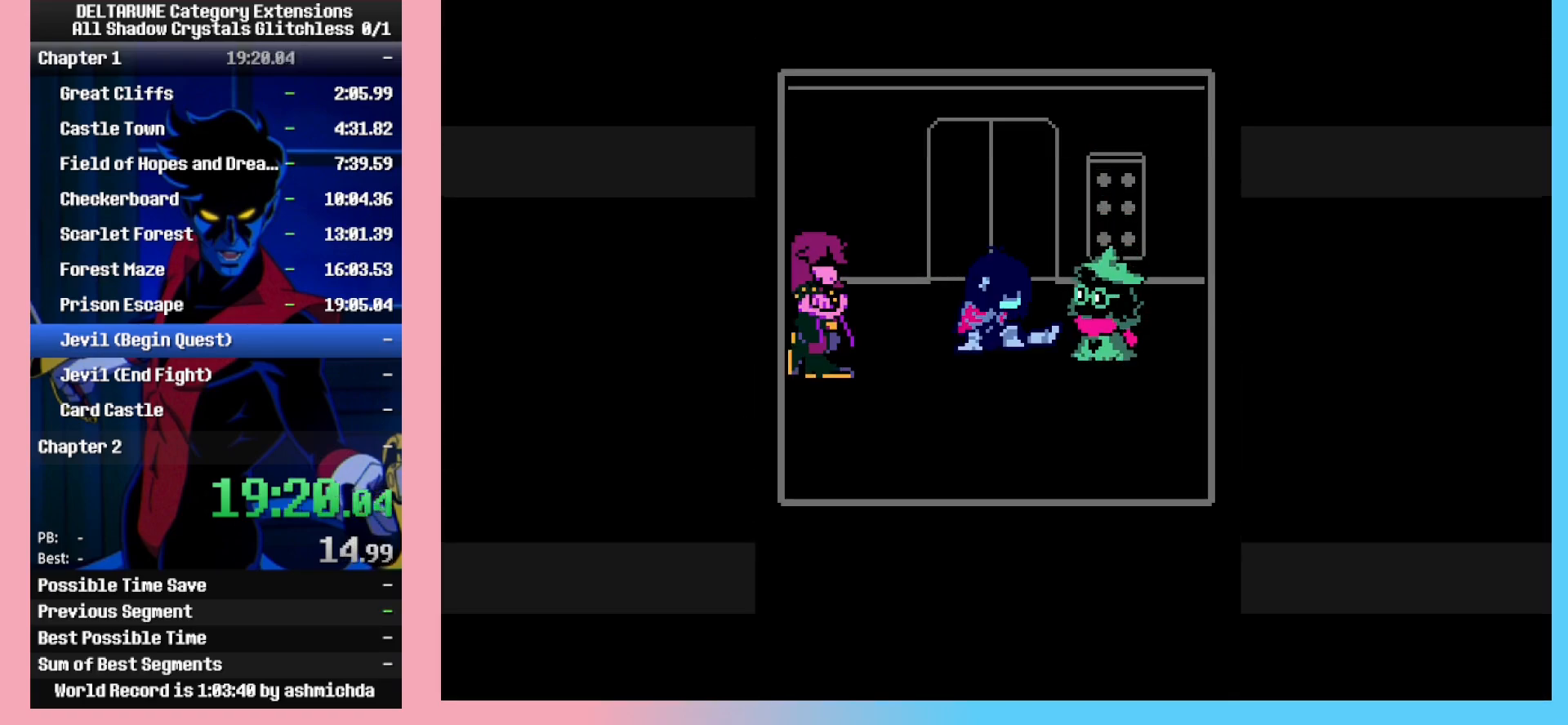
{"keys": ["ctrl_l", "ctrl_r", "return", "shift_l", "shift_r", "z"], "events": [[50, "return", "up"], [83, "z", "up"], [133, "return", "down"], [133, "z", "down"], [233, "return", "up"], [233, "z", "up"], [333, "return", "down"], [333, "z", "down"], [367, "return", "up"], [417, "z", "up"], [467, "return", "down"], [467, "z", "down"]]}
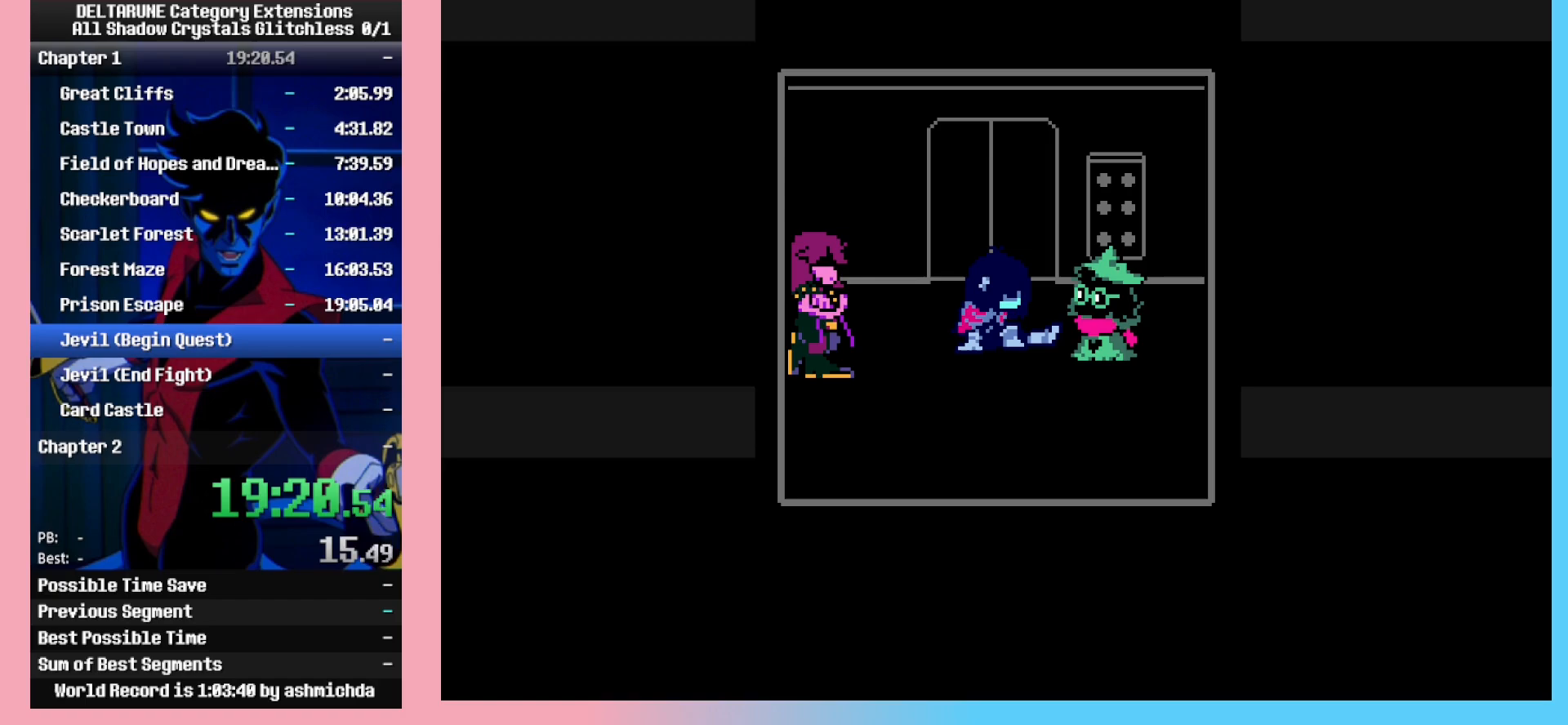
{"keys": ["ctrl_l", "ctrl_r", "return", "shift_l", "shift_r", "z"], "events": [[67, "return", "up"], [67, "z", "up"], [100, "return", "down"], [150, "z", "down"], [200, "return", "up"], [250, "z", "up"], [300, "return", "down"], [300, "z", "down"], [333, "return", "up"], [383, "z", "up"], [433, "return", "down"], [483, "z", "down"]]}
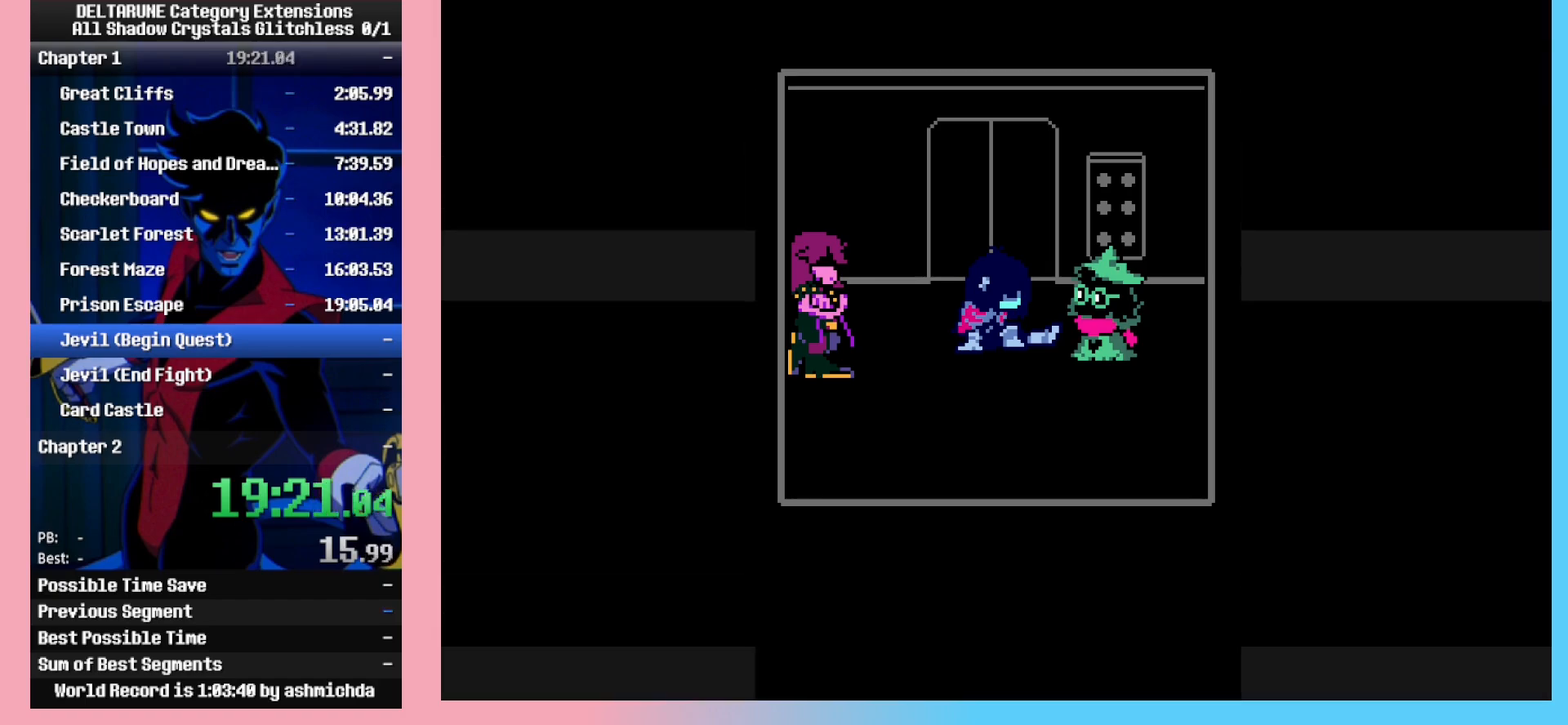
{"keys": ["ctrl_l", "ctrl_r", "shift_l", "shift_r", "z"], "events": [[33, "return", "up"], [83, "z", "up"], [117, "return", "down"], [117, "z", "down"], [167, "return", "up"], [217, "z", "up"], [267, "z", "down"], [350, "z", "up"], [400, "return", "down"], [450, "z", "down"], [500, "return", "up"]]}
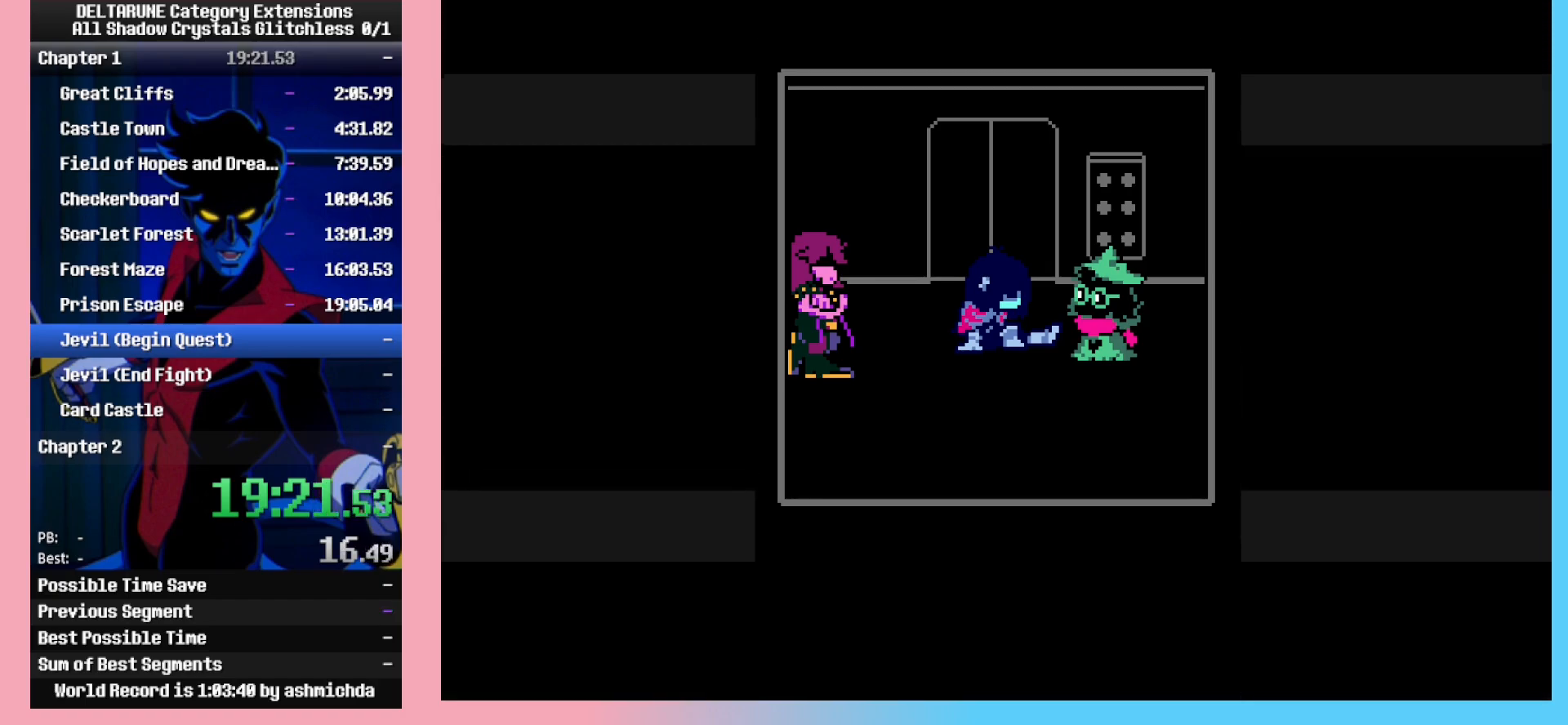
{"keys": ["ctrl_l", "ctrl_r", "shift_l", "shift_r", "z"], "events": [[50, "z", "up"], [83, "z", "down"], [183, "z", "up"], [233, "return", "down"], [283, "return", "up"], [283, "z", "down"], [333, "z", "up"], [367, "z", "down"], [417, "return", "down"], [417, "z", "up"], [467, "return", "up"], [467, "z", "down"]]}
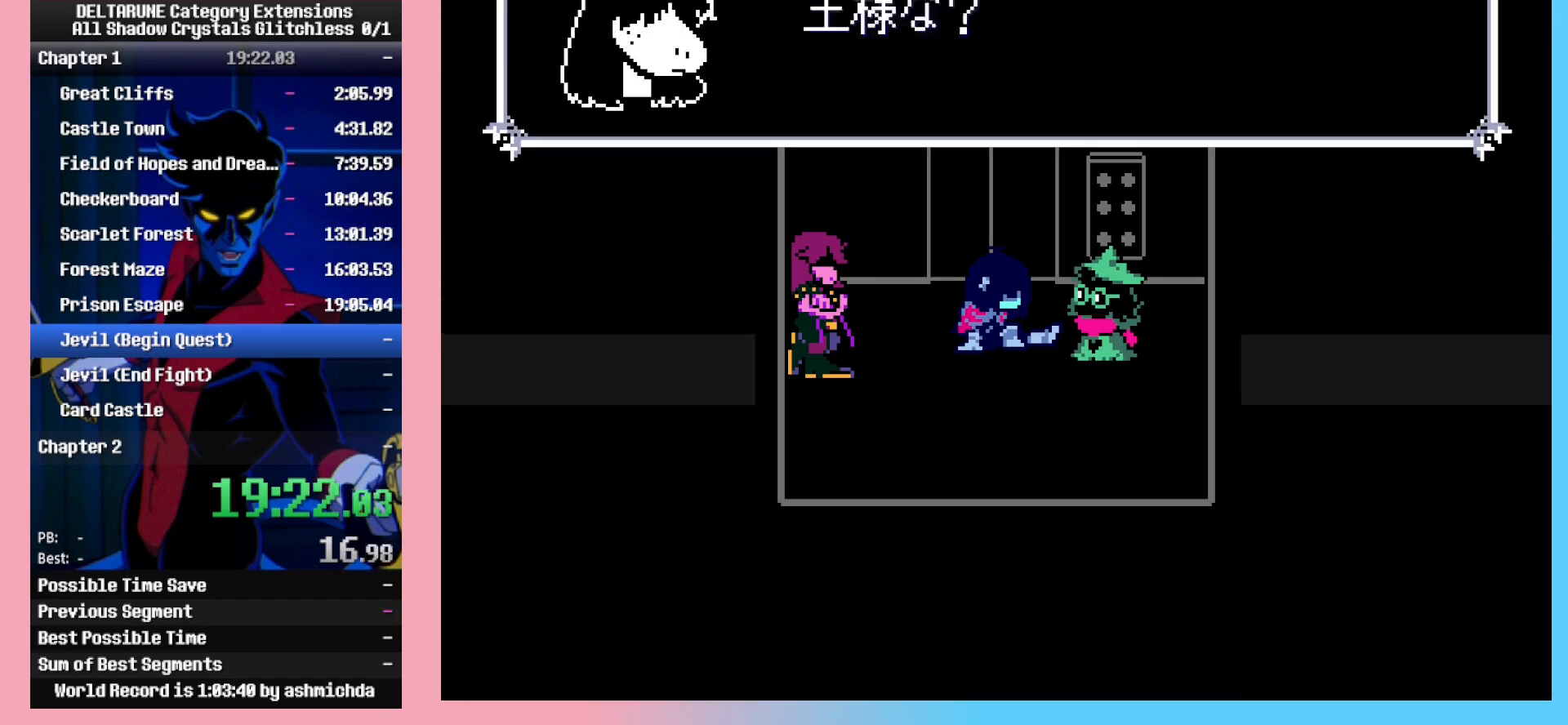
{"keys": ["ctrl_l", "ctrl_r", "shift_l", "shift_r"], "events": [[17, "return", "down"], [17, "z", "up"], [67, "return", "up"], [67, "z", "down"], [117, "return", "down"], [117, "z", "up"], [150, "return", "up"], [150, "z", "down"], [200, "return", "down"], [200, "z", "up"], [250, "return", "up"], [250, "z", "down"], [300, "return", "down"], [300, "z", "up"], [333, "return", "up"], [333, "z", "down"], [383, "return", "down"], [383, "z", "up"], [433, "return", "up"], [433, "z", "down"], [483, "z", "up"]]}
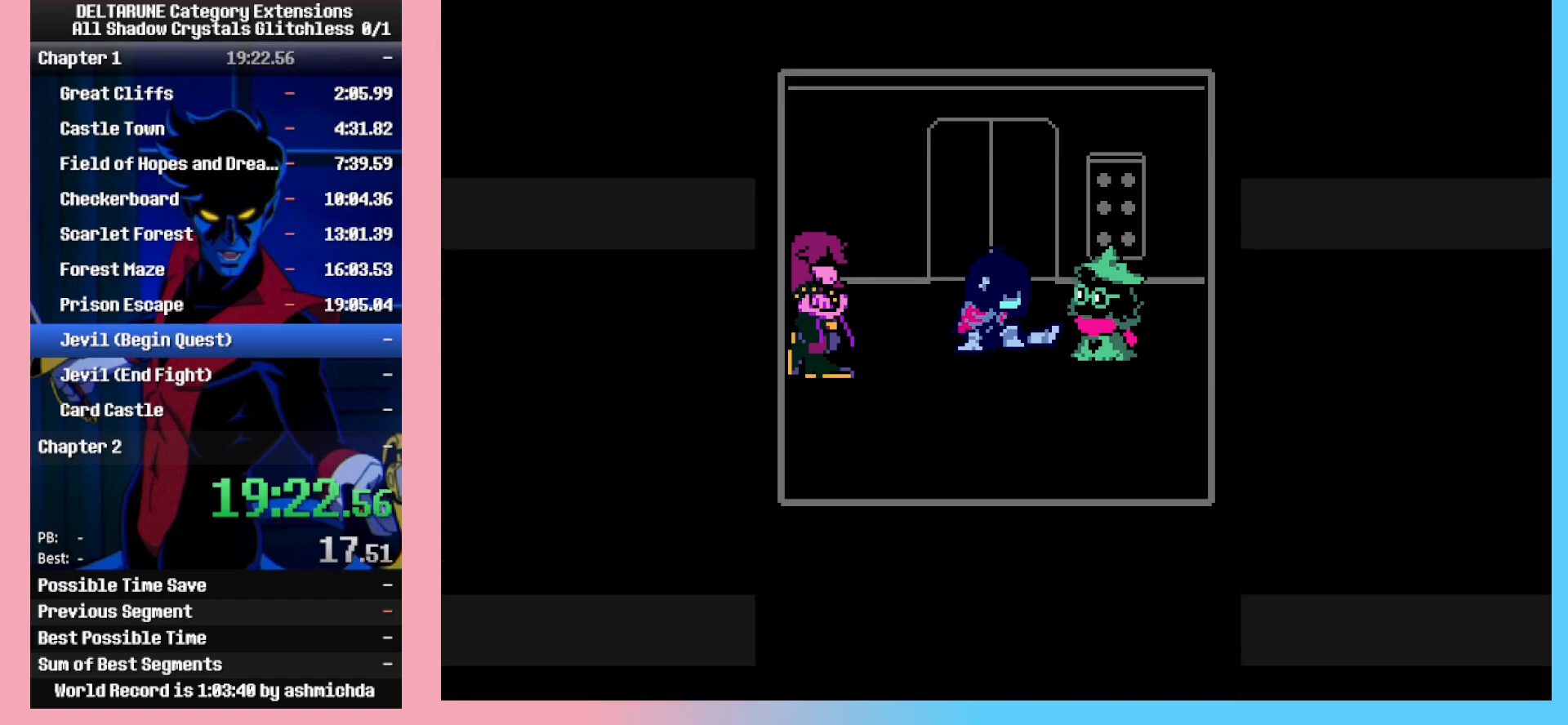
{"keys": ["ctrl_l", "ctrl_r", "shift_l", "shift_r"], "events": [[33, "z", "down"], [83, "z", "up"], [117, "return", "down"], [117, "z", "down"], [167, "return", "up"], [167, "z", "up"], [217, "return", "down"], [217, "z", "down"], [267, "return", "up"], [317, "return", "down"], [317, "z", "up"], [350, "return", "up"], [350, "z", "down"], [400, "z", "up"]]}